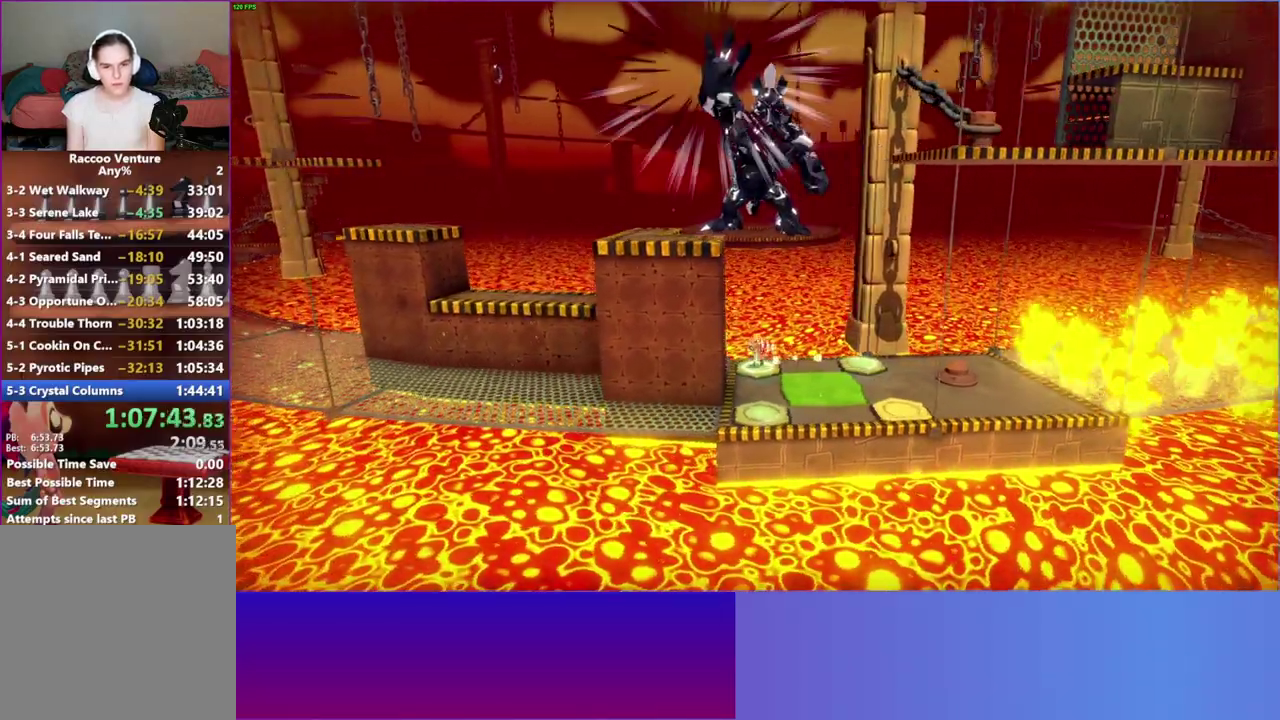
Gameplay with a controller (Xbox layout); each line is a JSON object with the inputs held at the frame after it. "button_events" lists button changes between this image and that frame as [ms after this image, input, new state], when the widget could be followed in between (sticks are given only as held states). This overlay highlights the sticks when they move; stick clicks (L3 R3) are not distinguishable. Not read: L3 R3.
{"buttons": [], "left_stick": "down-right", "right_stick": "center", "button_events": []}
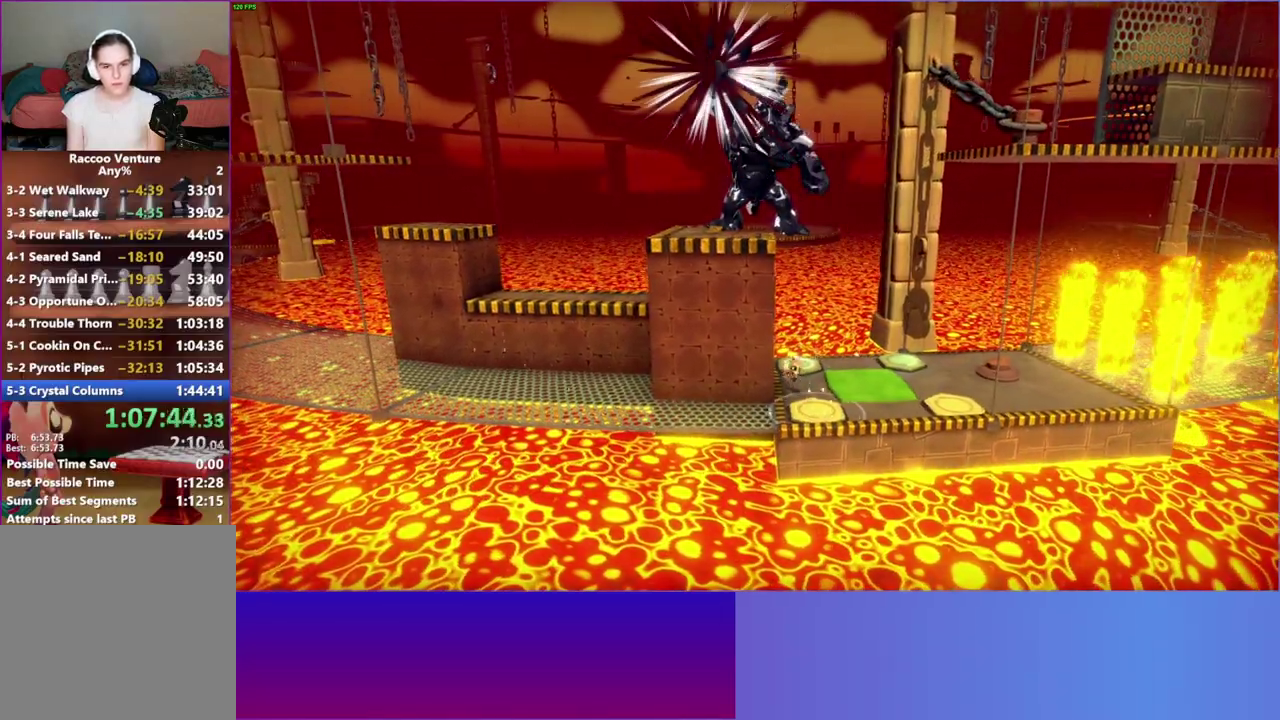
{"buttons": [], "left_stick": "right", "right_stick": "center", "button_events": []}
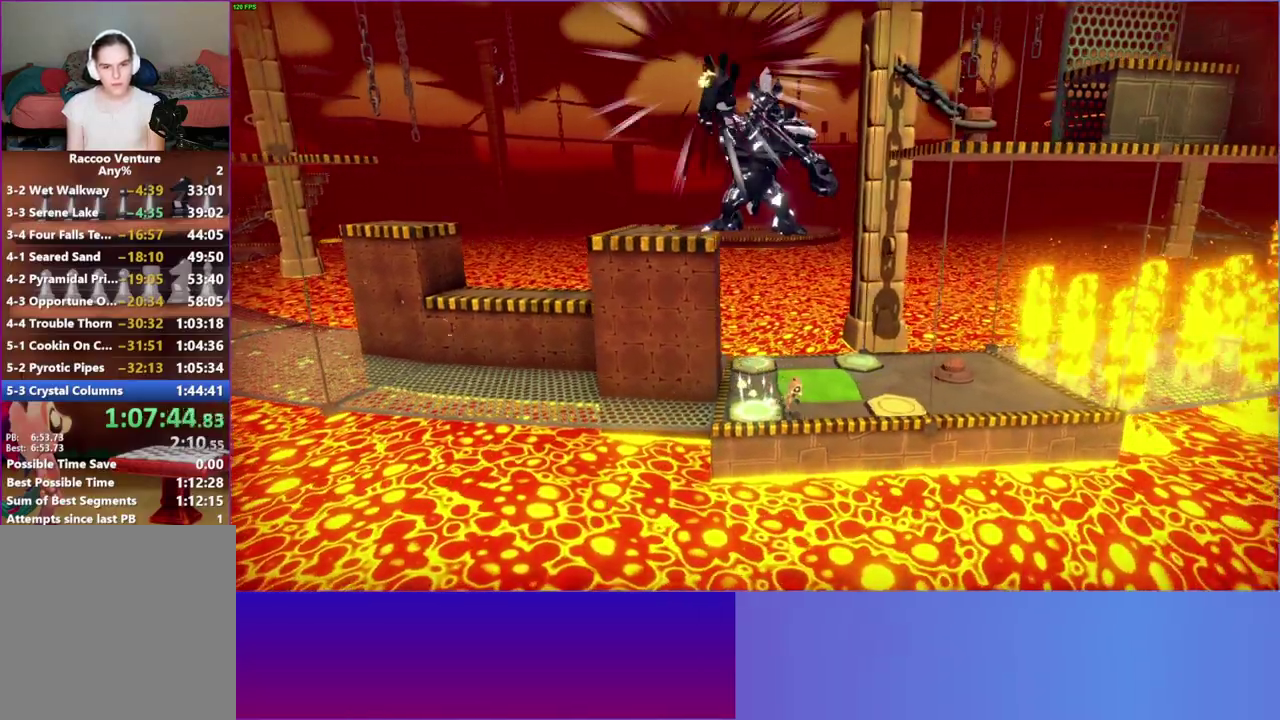
{"buttons": [], "left_stick": "up-right", "right_stick": "center", "button_events": []}
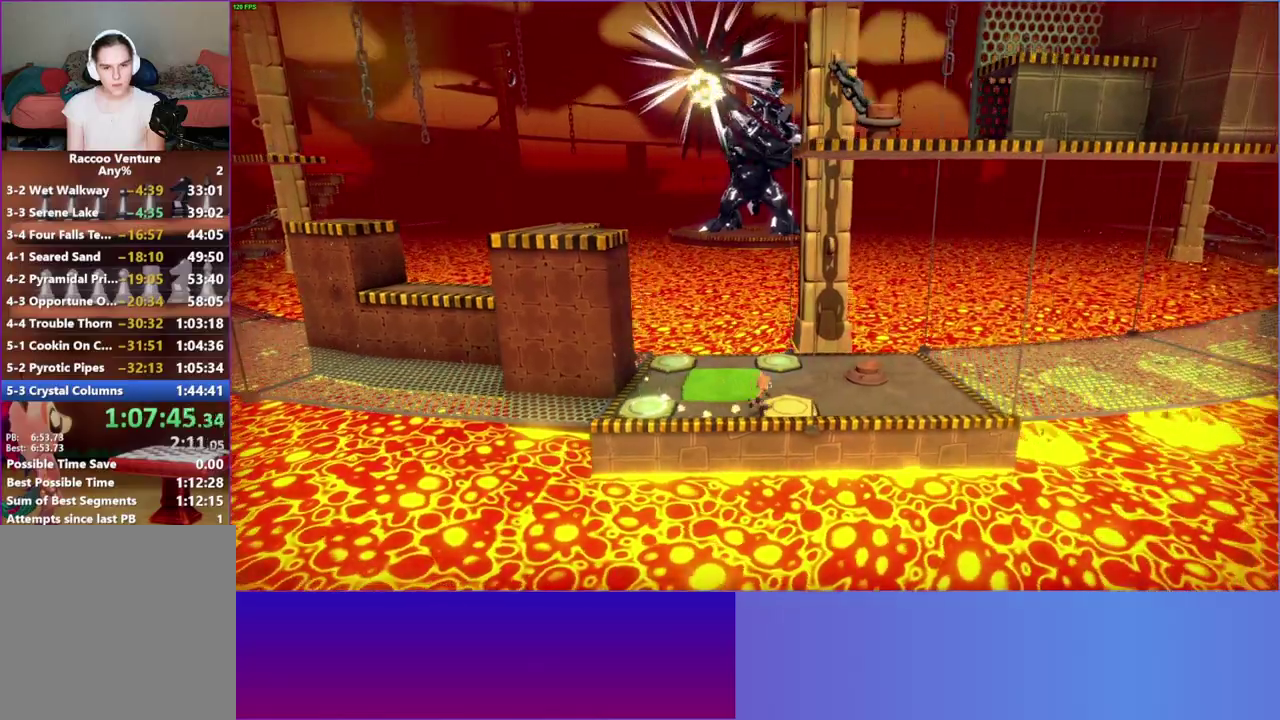
{"buttons": ["A"], "left_stick": "left", "right_stick": "center", "button_events": [[333, "A", "down"]]}
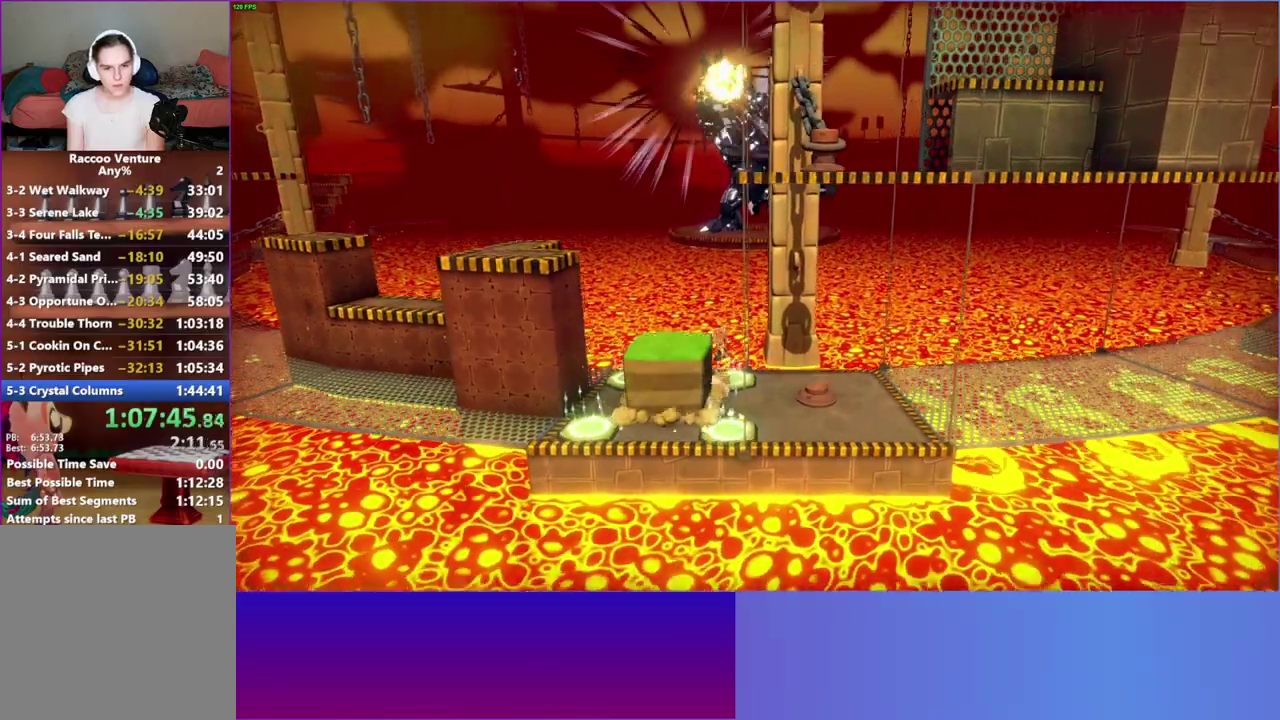
{"buttons": [], "left_stick": "left", "right_stick": "center", "button_events": [[300, "A", "up"]]}
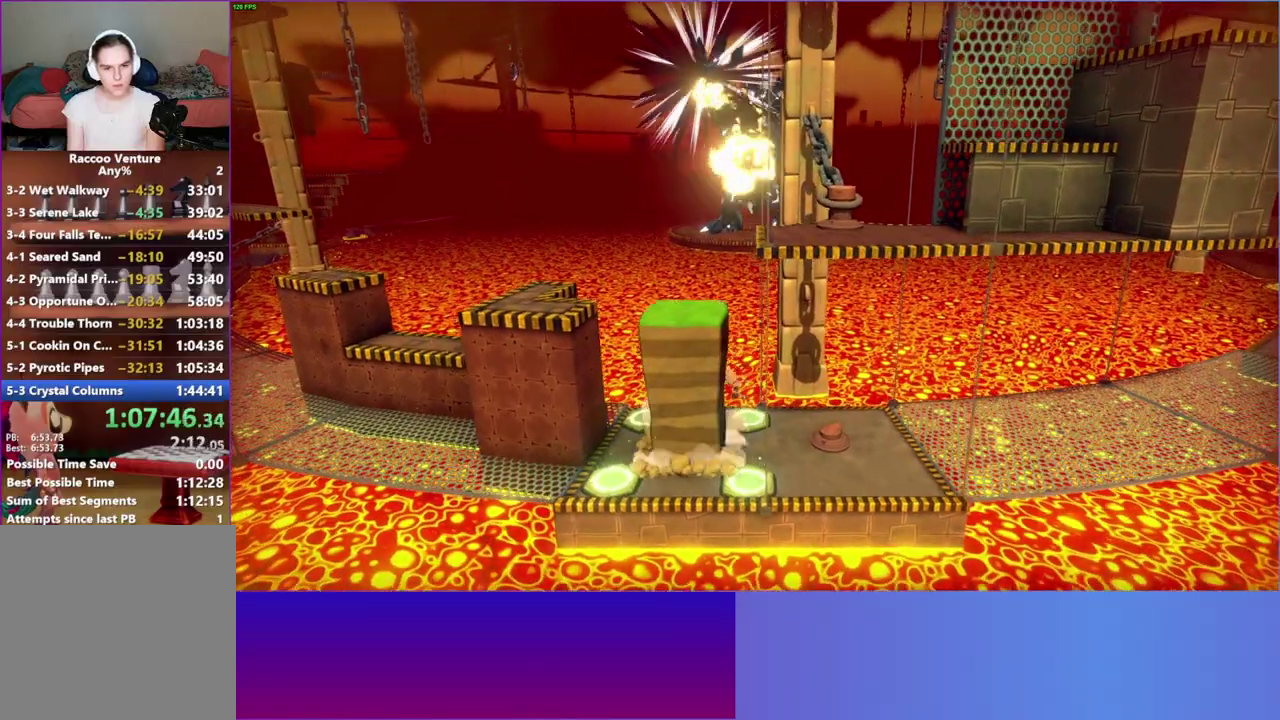
{"buttons": ["Y"], "left_stick": "down-left", "right_stick": "center", "button_events": [[333, "Y", "down"]]}
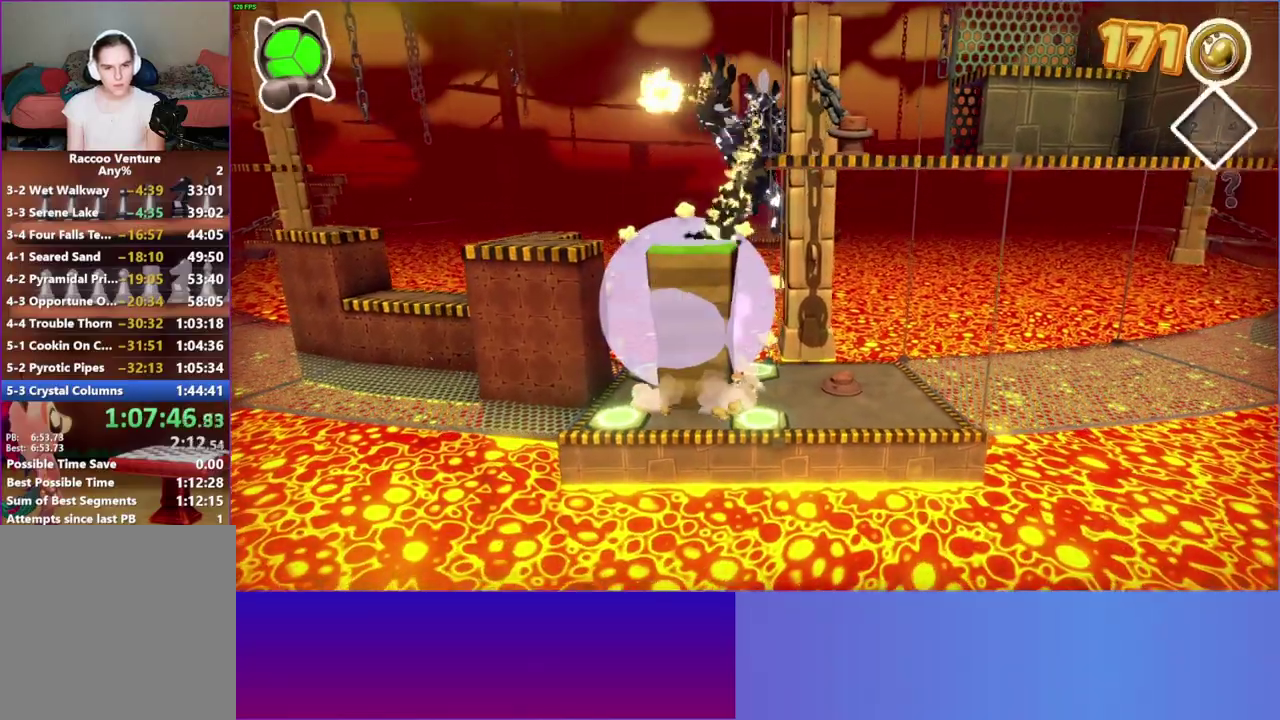
{"buttons": [], "left_stick": "left", "right_stick": "center", "button_events": [[17, "Y", "up"]]}
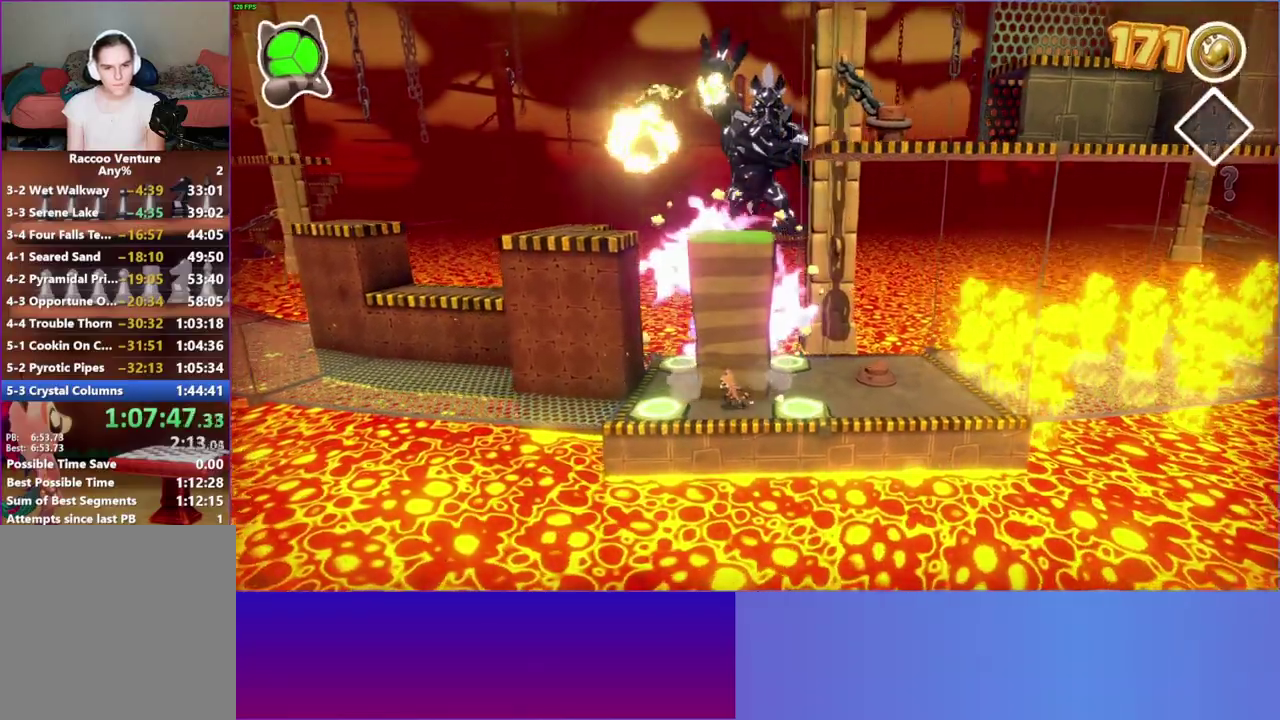
{"buttons": [], "left_stick": "left", "right_stick": "center", "button_events": []}
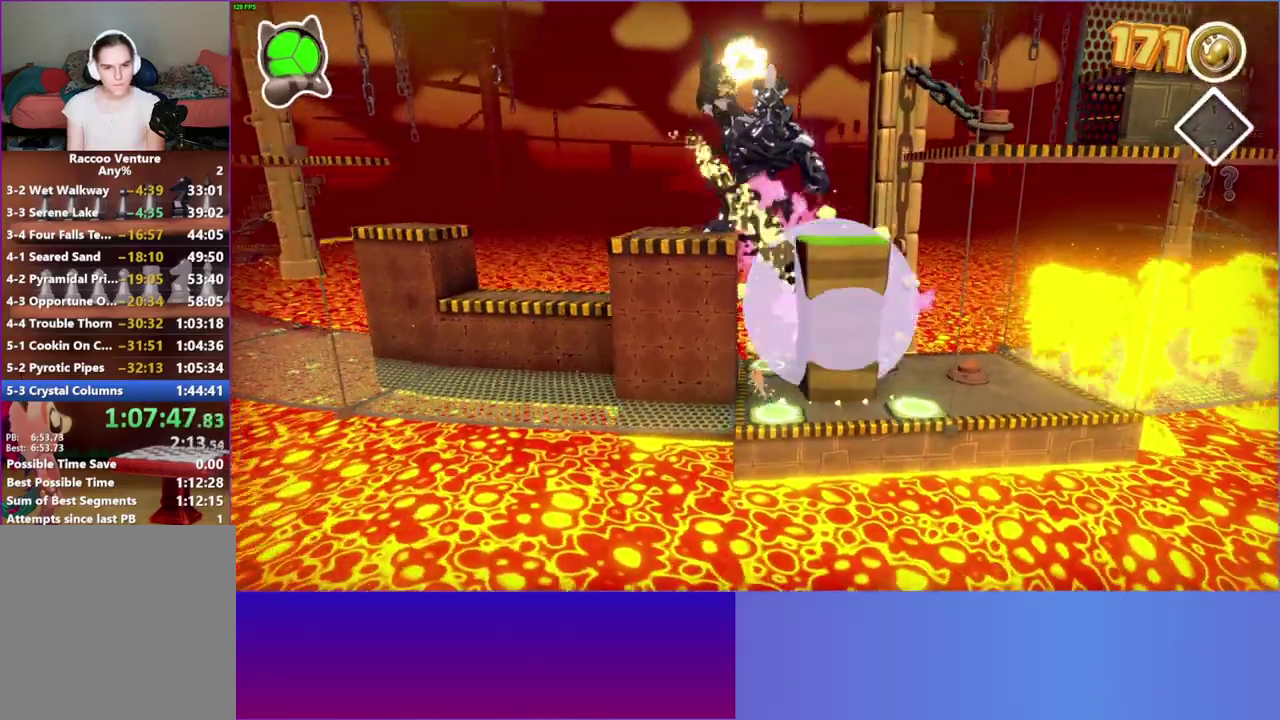
{"buttons": [], "left_stick": "left", "right_stick": "center", "button_events": []}
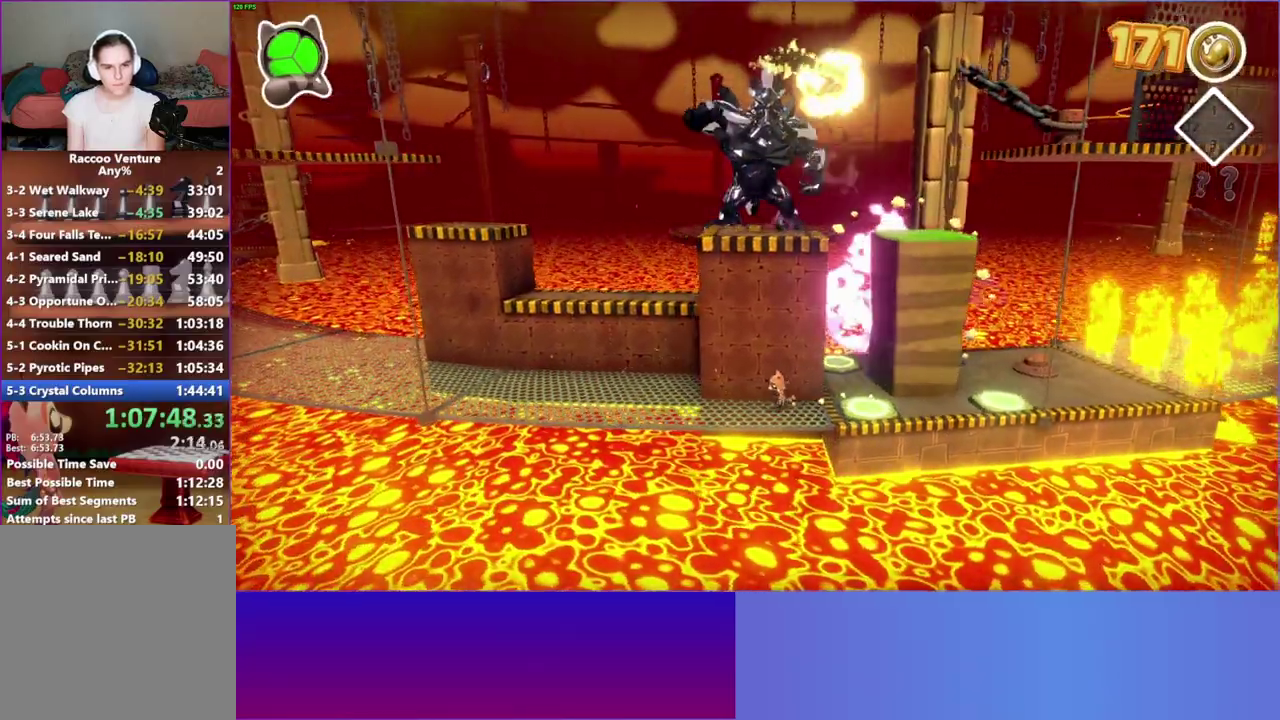
{"buttons": [], "left_stick": "up-left", "right_stick": "center", "button_events": []}
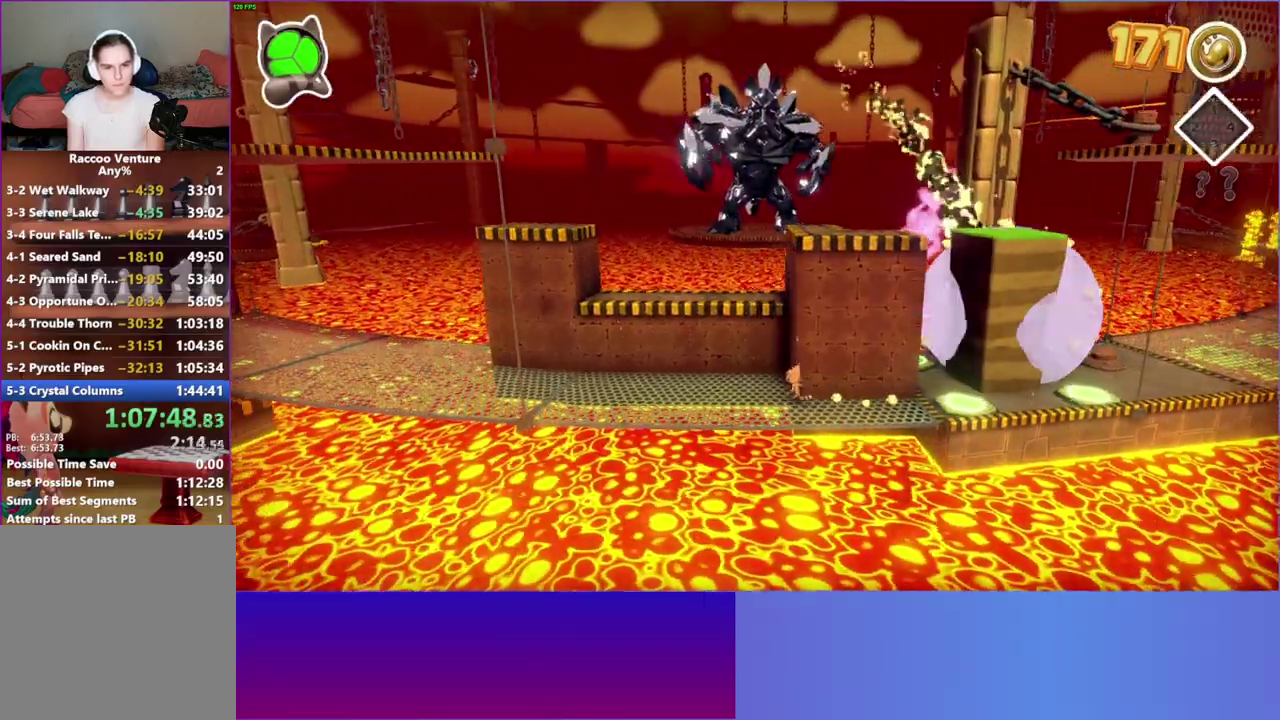
{"buttons": ["A"], "left_stick": "up", "right_stick": "center", "button_events": [[233, "A", "down"]]}
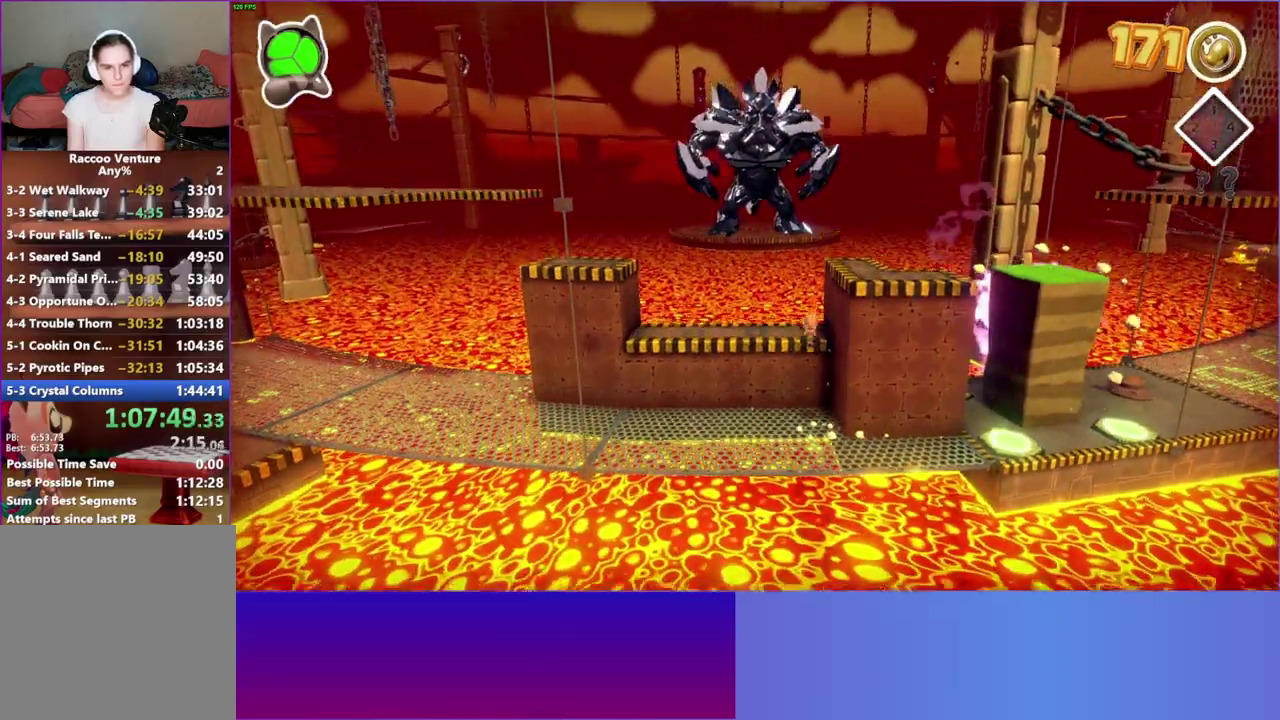
{"buttons": ["A"], "left_stick": "down-right", "right_stick": "center", "button_events": [[183, "A", "up"], [317, "A", "down"]]}
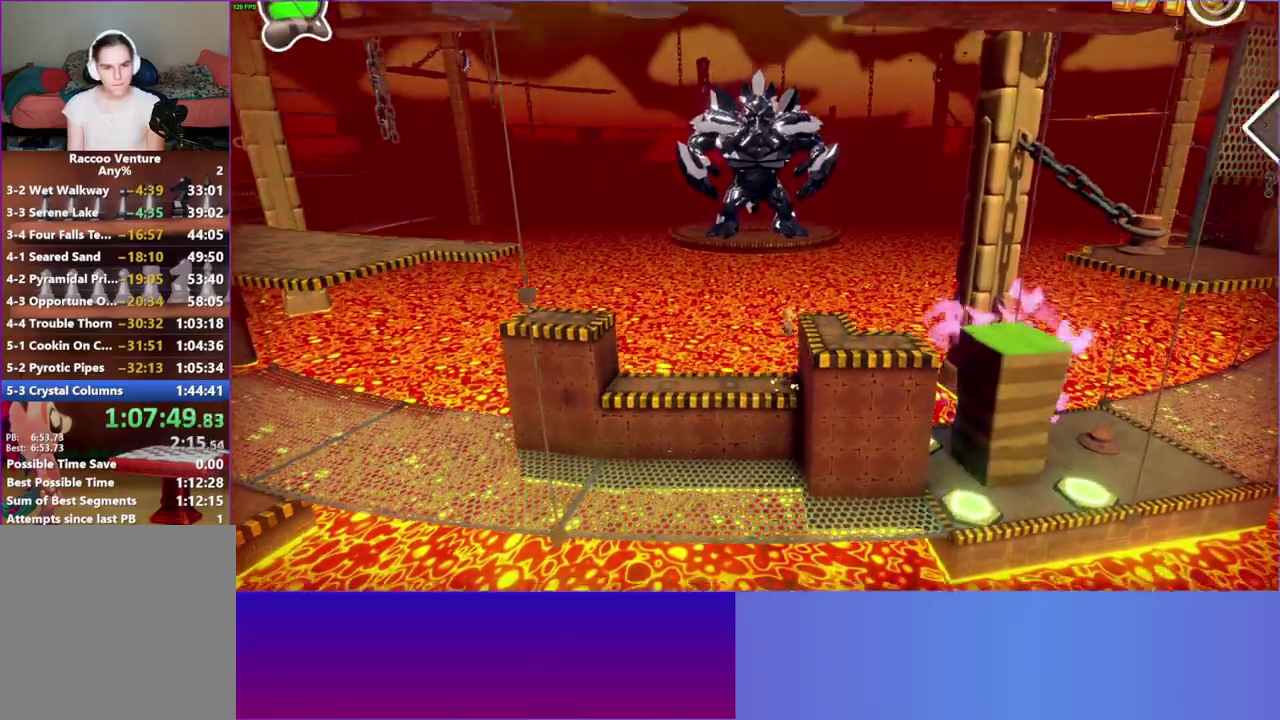
{"buttons": [], "left_stick": "down-right", "right_stick": "center", "button_events": [[150, "A", "up"], [250, "Y", "down"], [383, "Y", "up"]]}
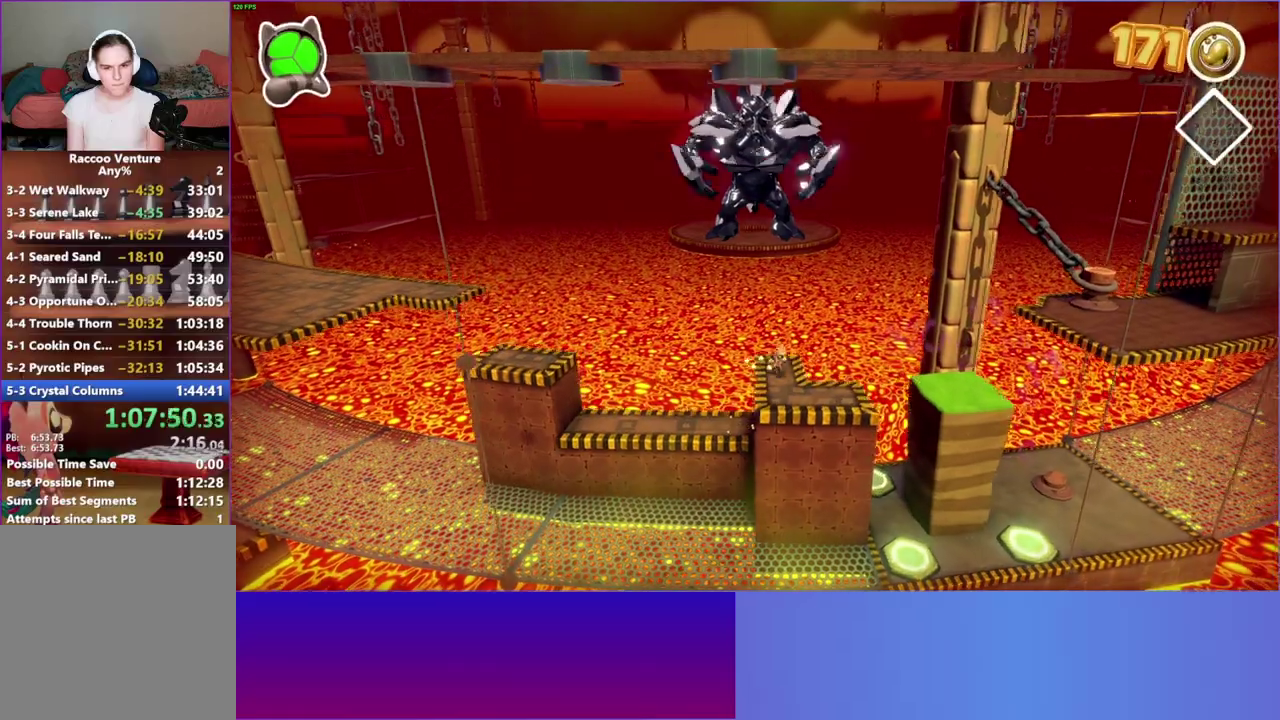
{"buttons": [], "left_stick": "right", "right_stick": "center", "button_events": []}
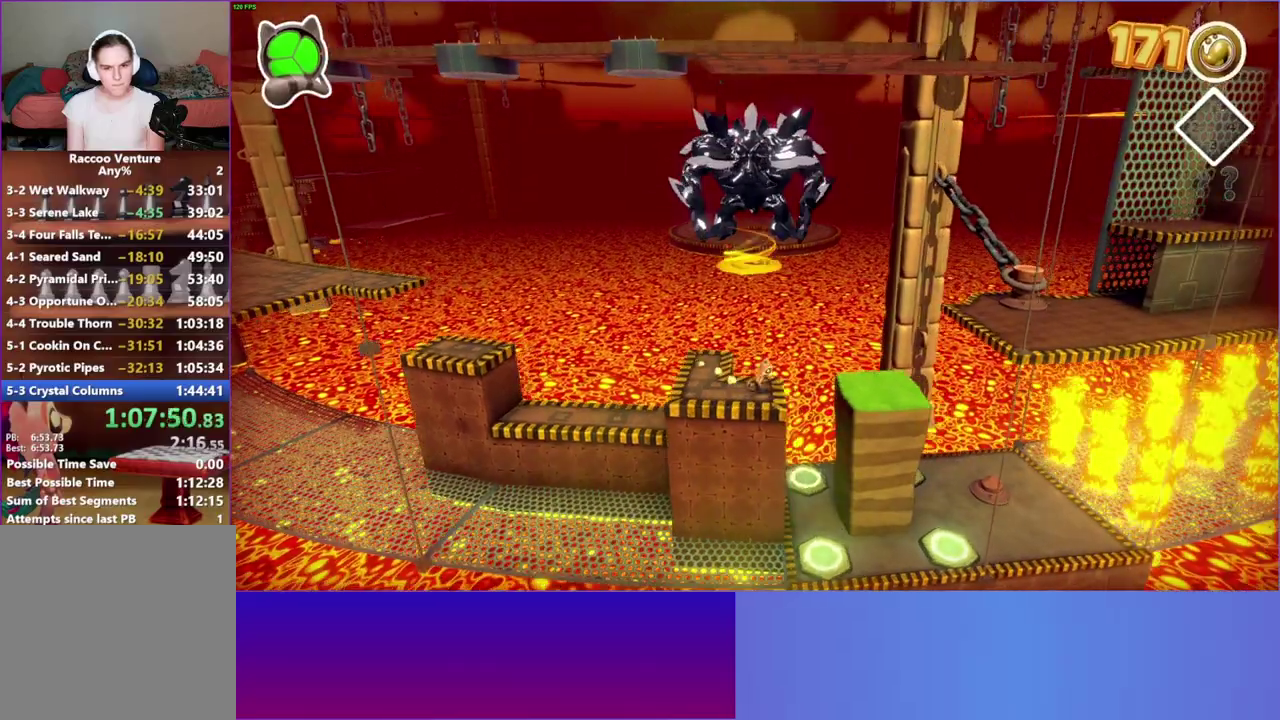
{"buttons": [], "left_stick": "right", "right_stick": "center", "button_events": [[33, "A", "down"], [233, "A", "up"]]}
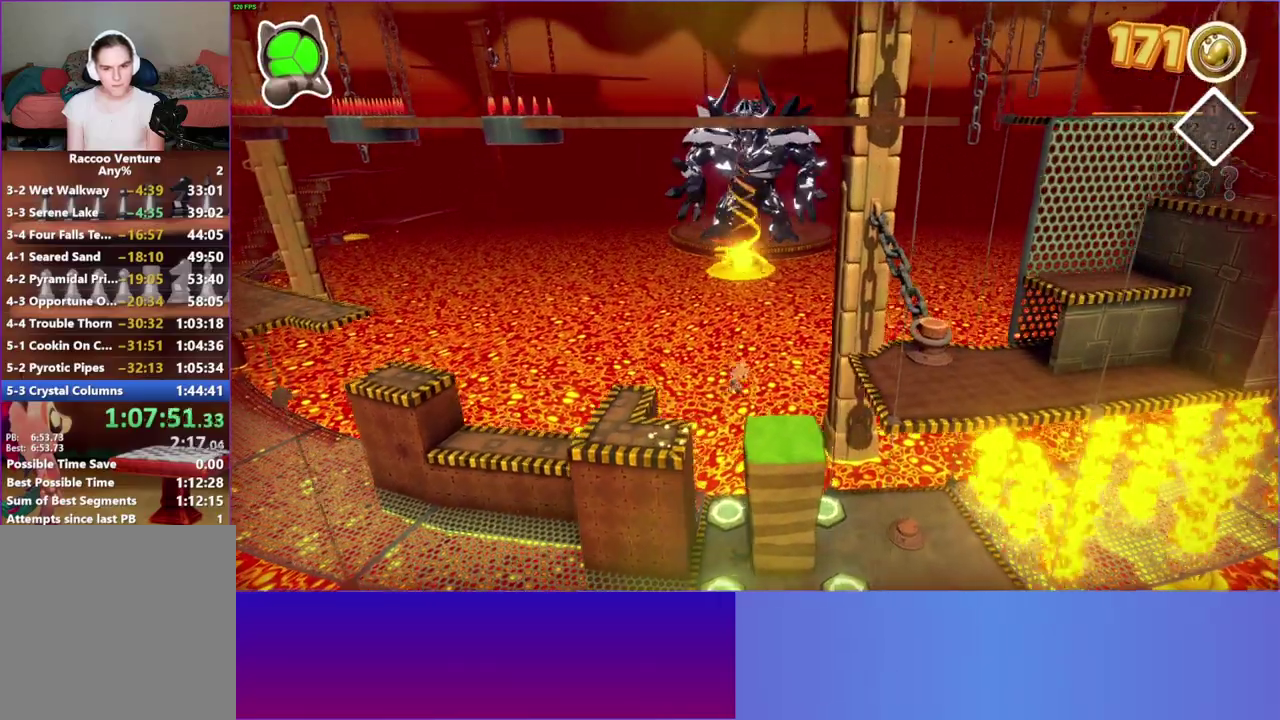
{"buttons": ["A"], "left_stick": "right", "right_stick": "center", "button_events": [[350, "A", "down"]]}
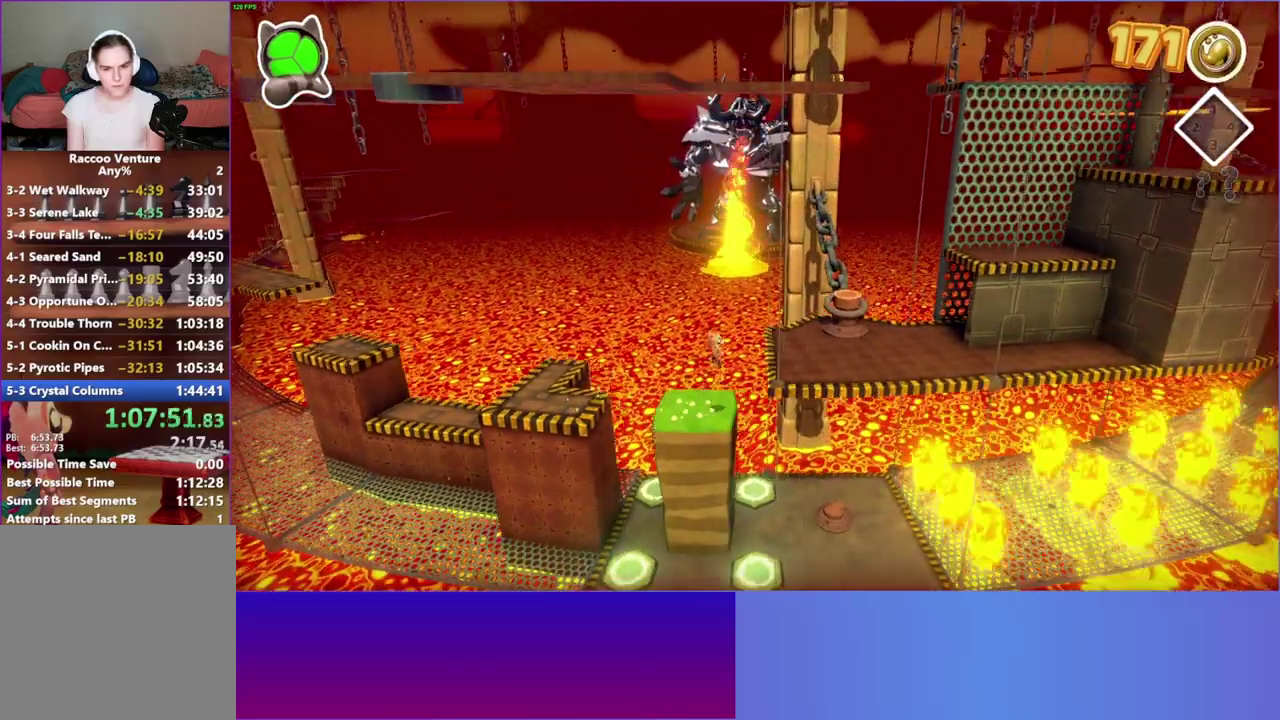
{"buttons": [], "left_stick": "up-right", "right_stick": "center", "button_events": [[117, "A", "up"]]}
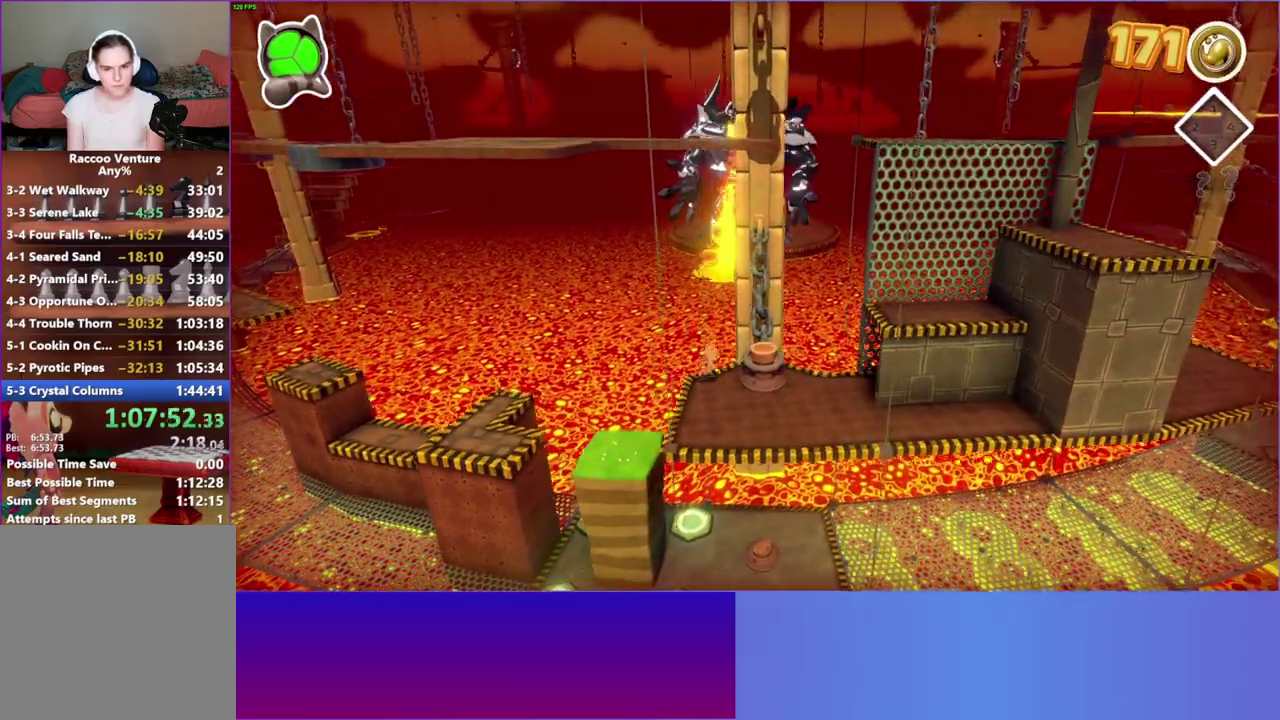
{"buttons": ["X"], "left_stick": "center", "right_stick": "center", "button_events": [[17, "A", "down"], [233, "A", "up"], [433, "X", "down"]]}
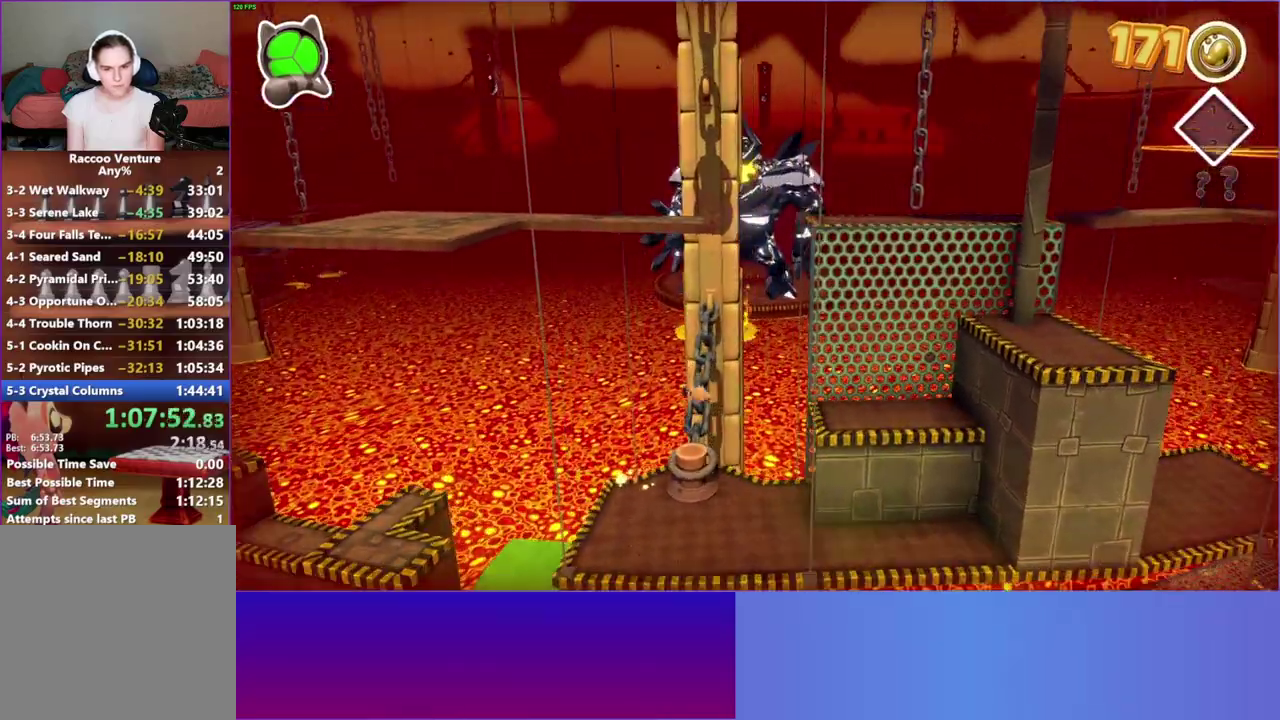
{"buttons": ["A"], "left_stick": "down-left", "right_stick": "center", "button_events": [[83, "X", "up"], [433, "A", "down"]]}
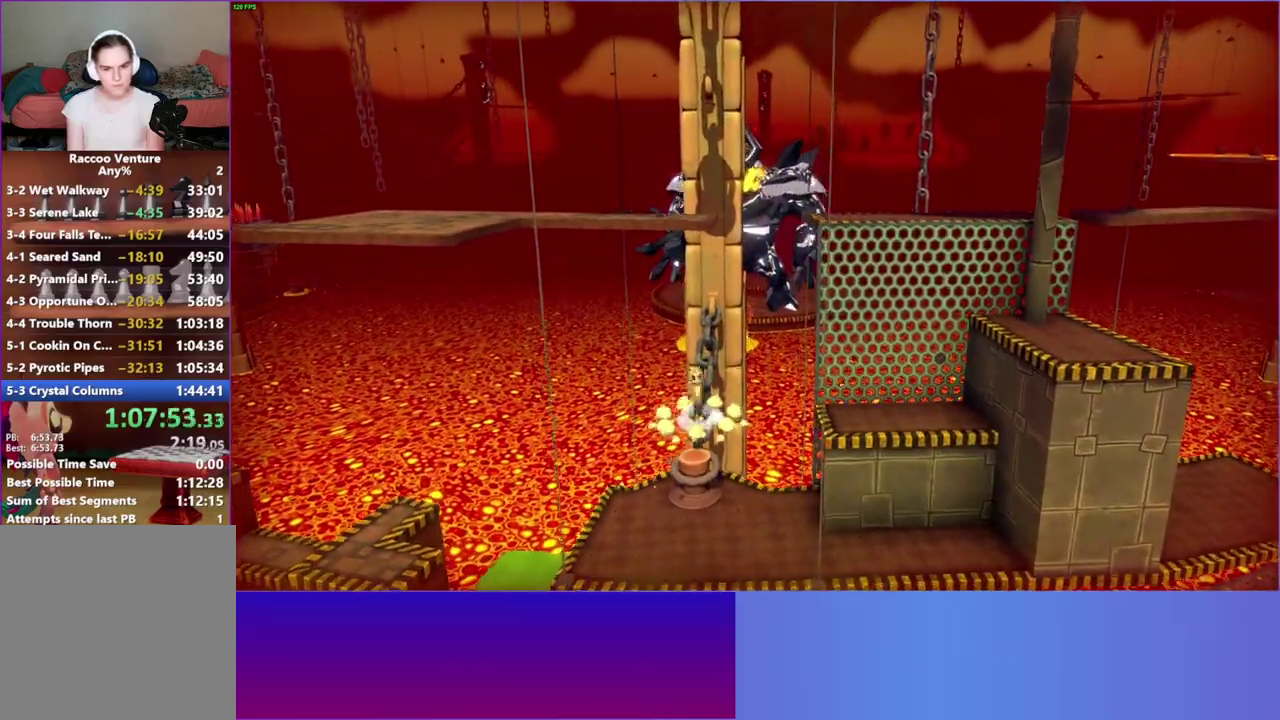
{"buttons": [], "left_stick": "center", "right_stick": "center", "button_events": [[117, "A", "up"], [267, "X", "down"], [400, "X", "up"]]}
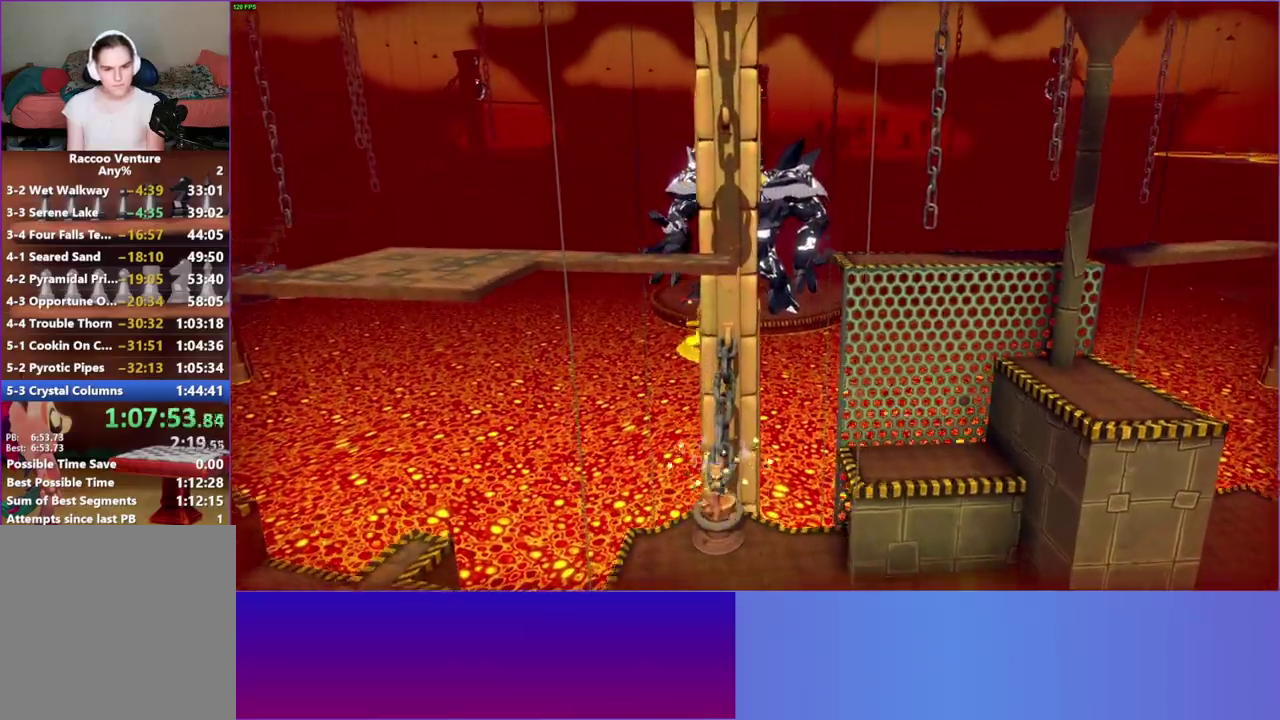
{"buttons": ["X"], "left_stick": "center", "right_stick": "center", "button_events": [[233, "A", "down"], [350, "A", "up"], [467, "X", "down"]]}
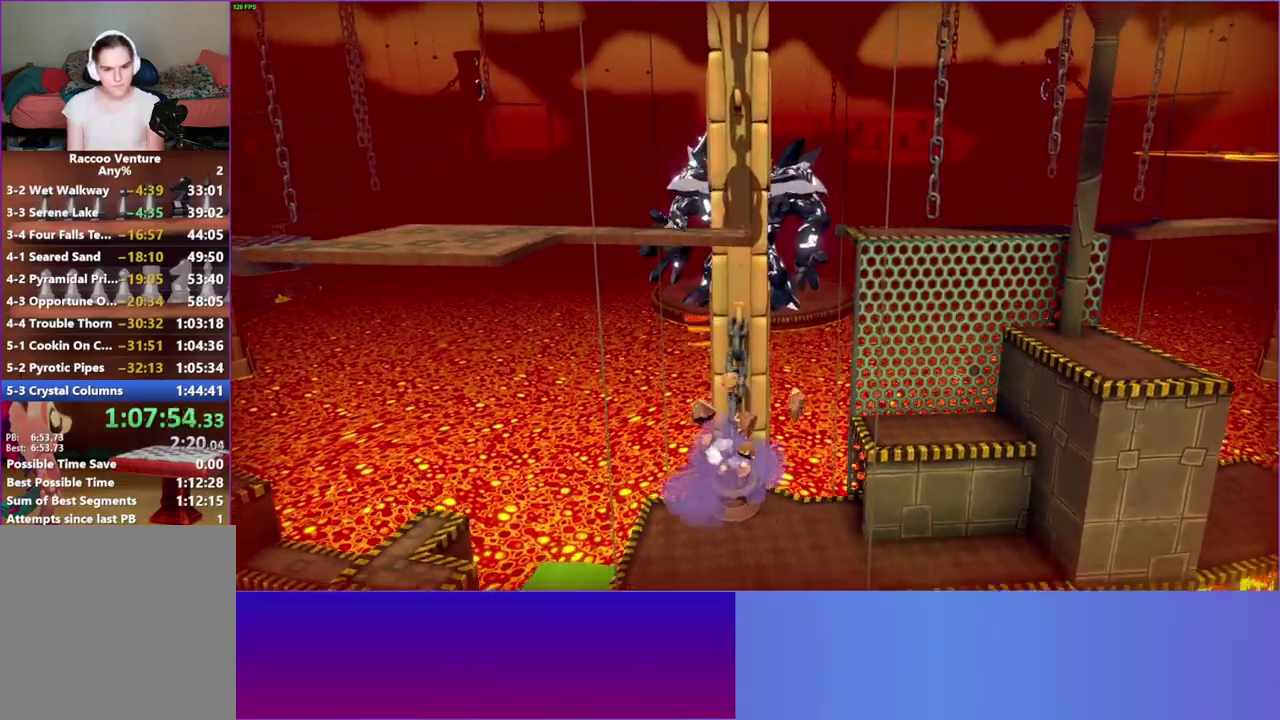
{"buttons": ["Y"], "left_stick": "down", "right_stick": "center", "button_events": [[50, "X", "up"], [450, "Y", "down"]]}
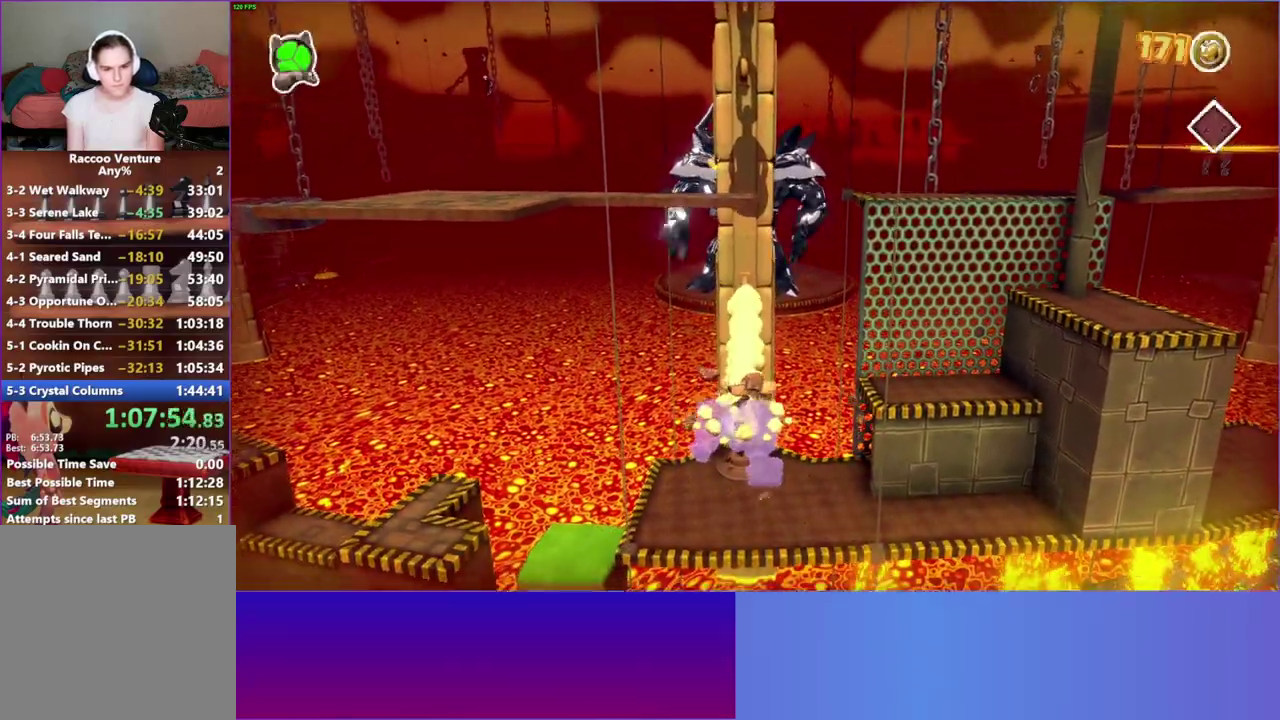
{"buttons": [], "left_stick": "down-right", "right_stick": "center", "button_events": [[83, "Y", "up"]]}
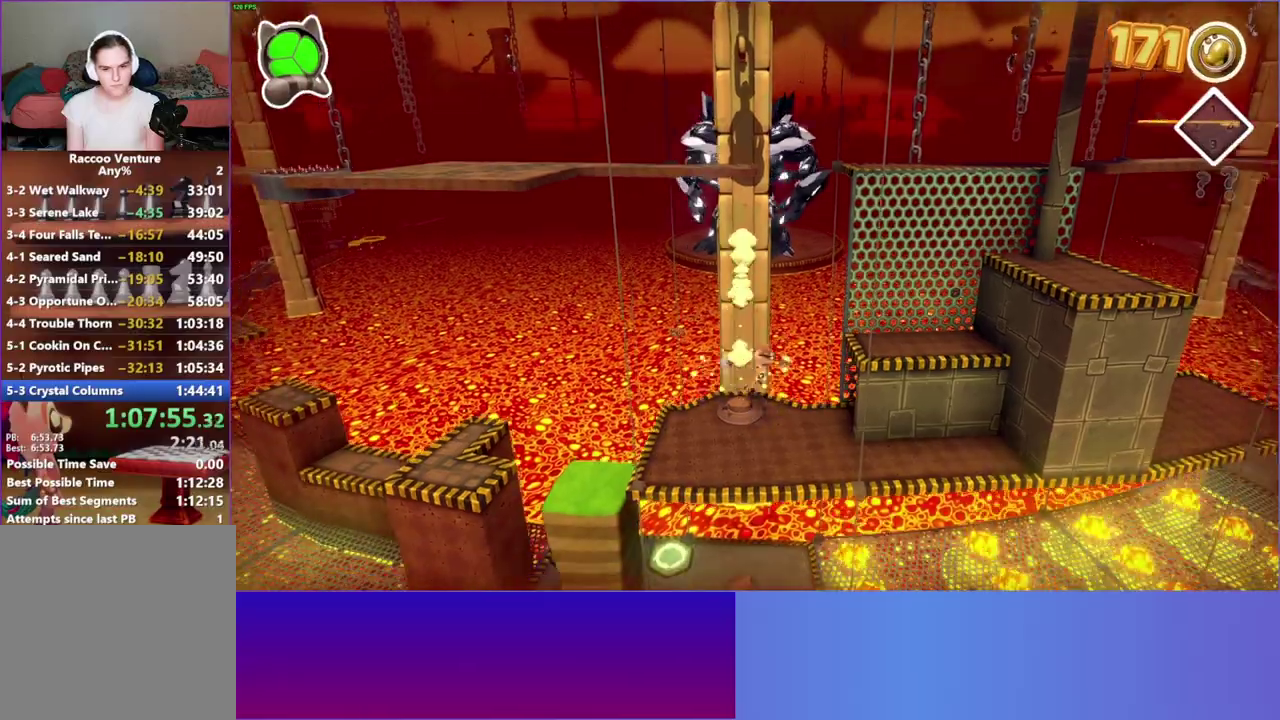
{"buttons": ["A"], "left_stick": "right", "right_stick": "center", "button_events": [[317, "A", "down"]]}